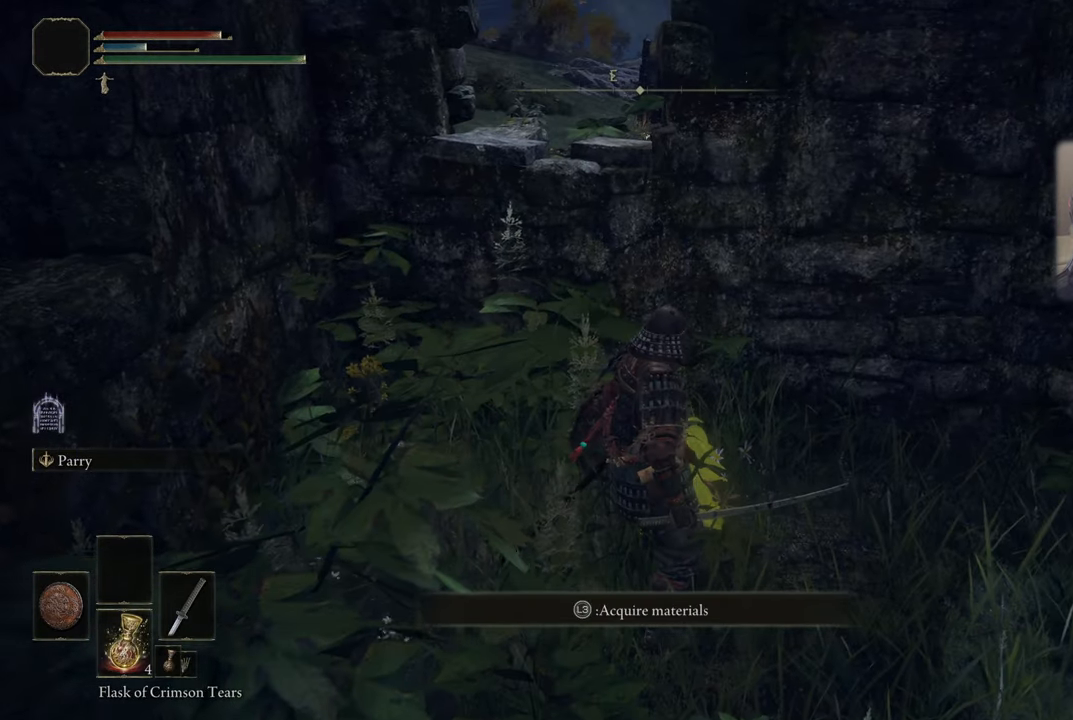
Gameplay with a controller (PlayStation layout); each line is a JSON object with the inputs held at the frame after it. "events" lists button and stick changes between this image and that frame as [ms after this image, input, new state], when the widget could be followed in between.
{"buttons": [], "left_stick": "center", "right_stick": "center", "events": [[100, "L3", "down"], [233, "L3", "up"]]}
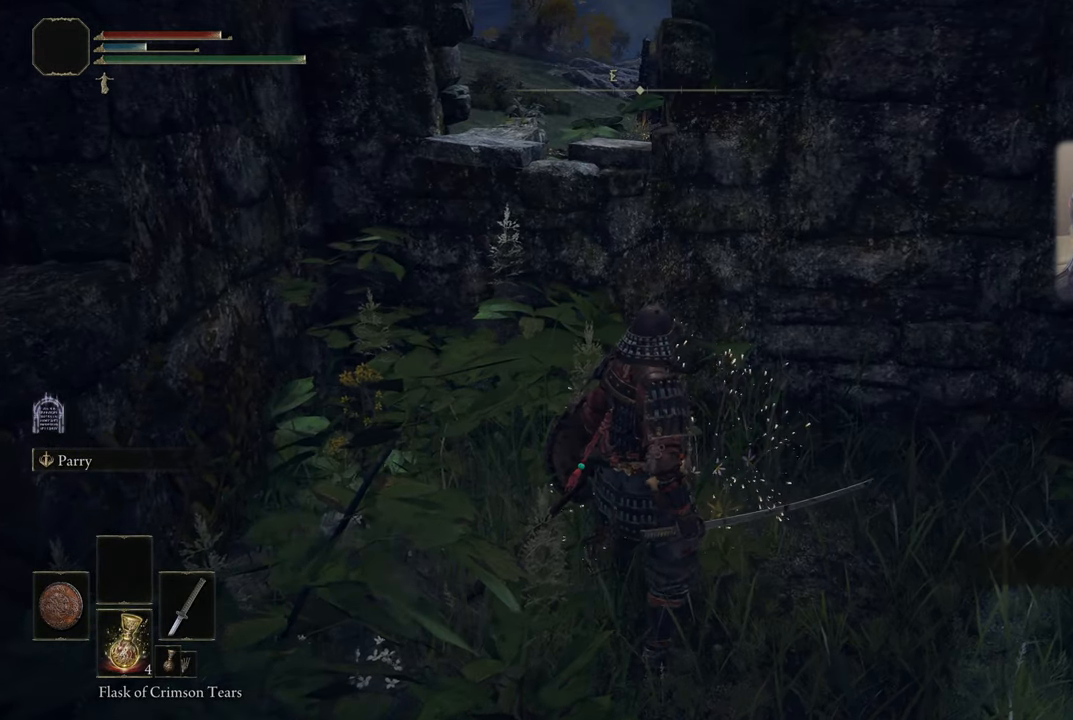
{"buttons": [], "left_stick": "right", "right_stick": "right", "events": [[333, "left_stick", "right"], [367, "right_stick", "right"]]}
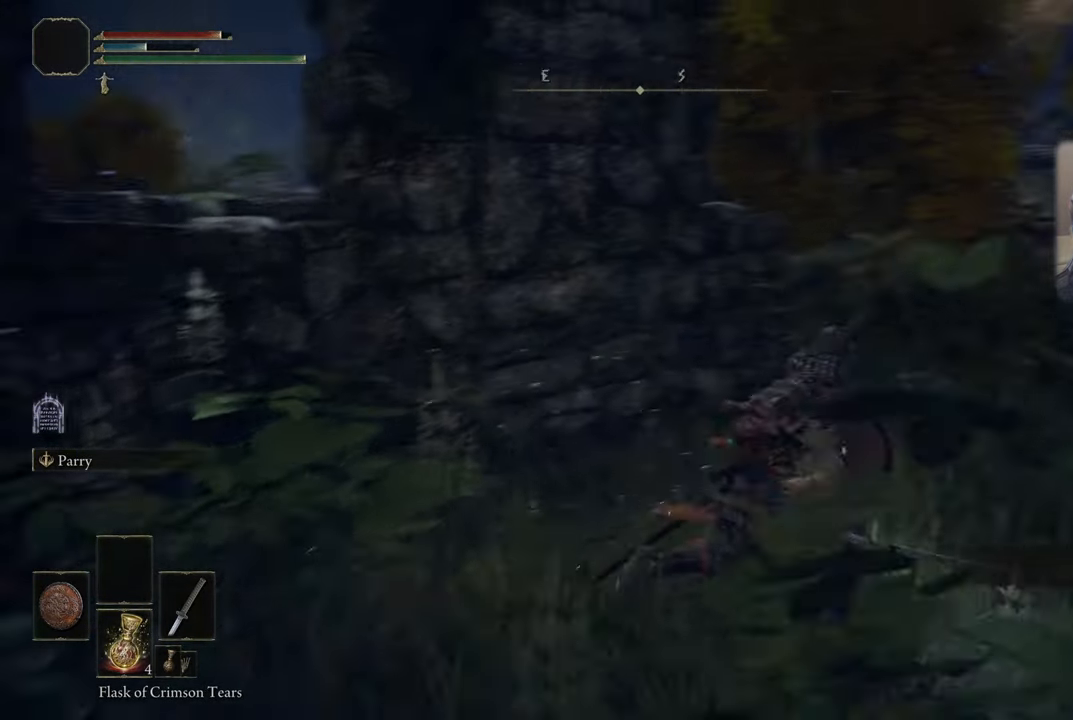
{"buttons": [], "left_stick": "up", "right_stick": "center", "events": [[133, "left_stick", "up-right"], [317, "left_stick", "up"], [383, "right_stick", "center"]]}
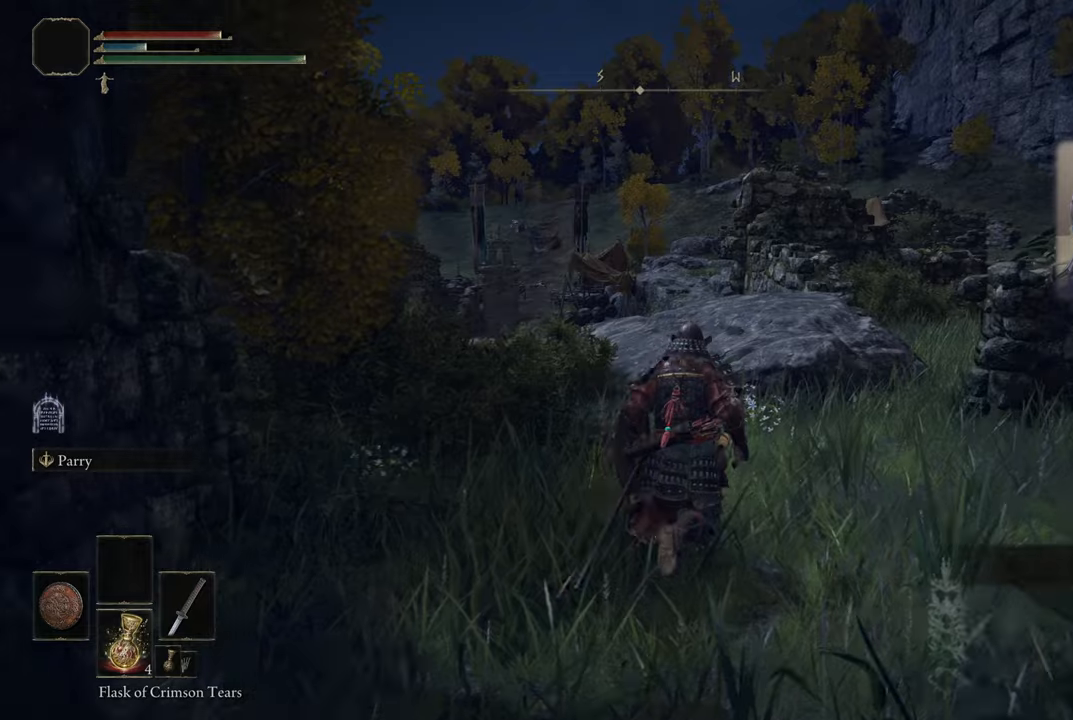
{"buttons": [], "left_stick": "up", "right_stick": "up-left", "events": [[217, "right_stick", "up"], [284, "right_stick", "up-left"]]}
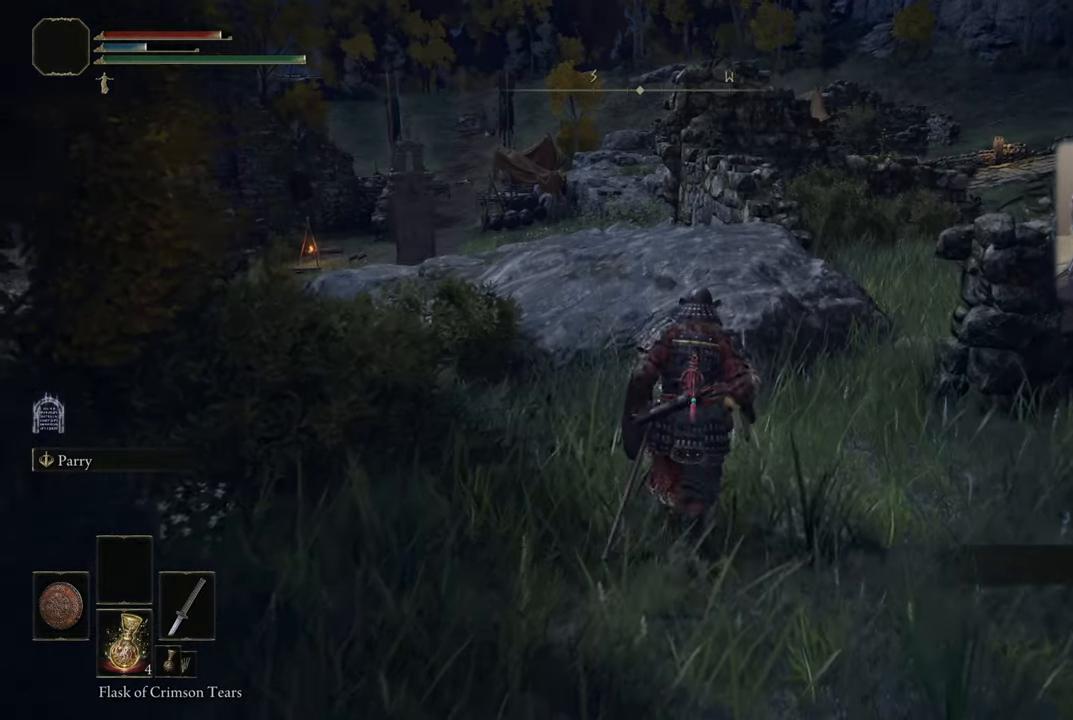
{"buttons": [], "left_stick": "up", "right_stick": "center", "events": [[50, "right_stick", "center"], [317, "CROSS", "down"], [384, "CROSS", "up"]]}
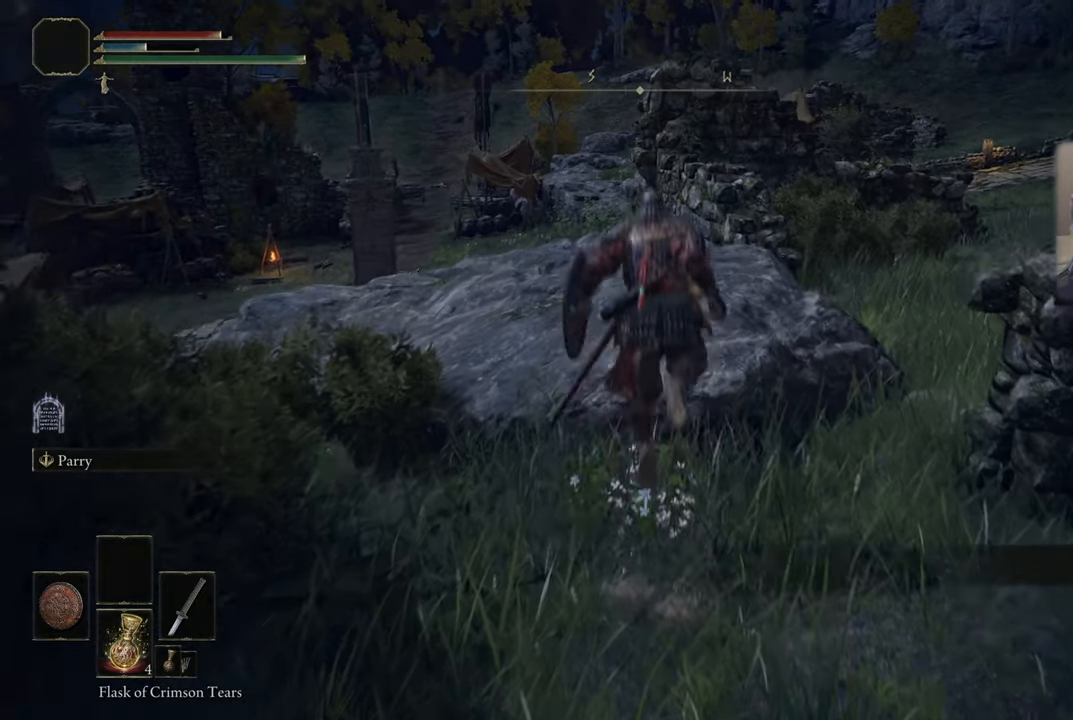
{"buttons": [], "left_stick": "up", "right_stick": "center", "events": [[167, "right_stick", "up-left"], [350, "right_stick", "center"]]}
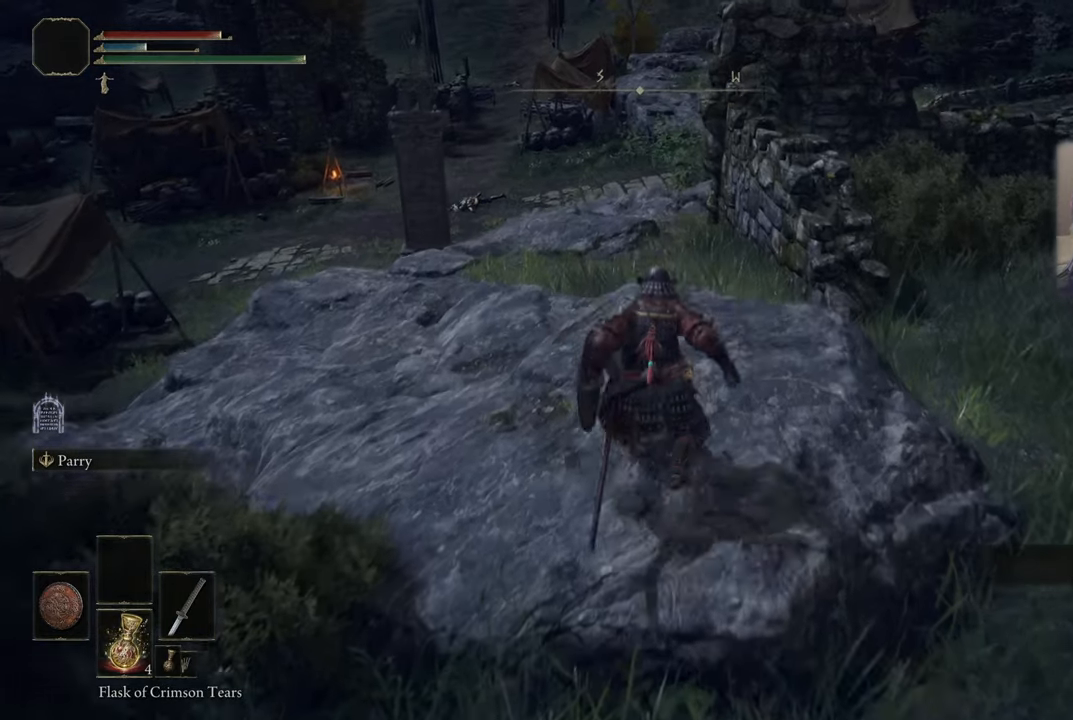
{"buttons": [], "left_stick": "center", "right_stick": "center", "events": [[250, "right_stick", "up-left"], [367, "right_stick", "center"], [417, "left_stick", "center"]]}
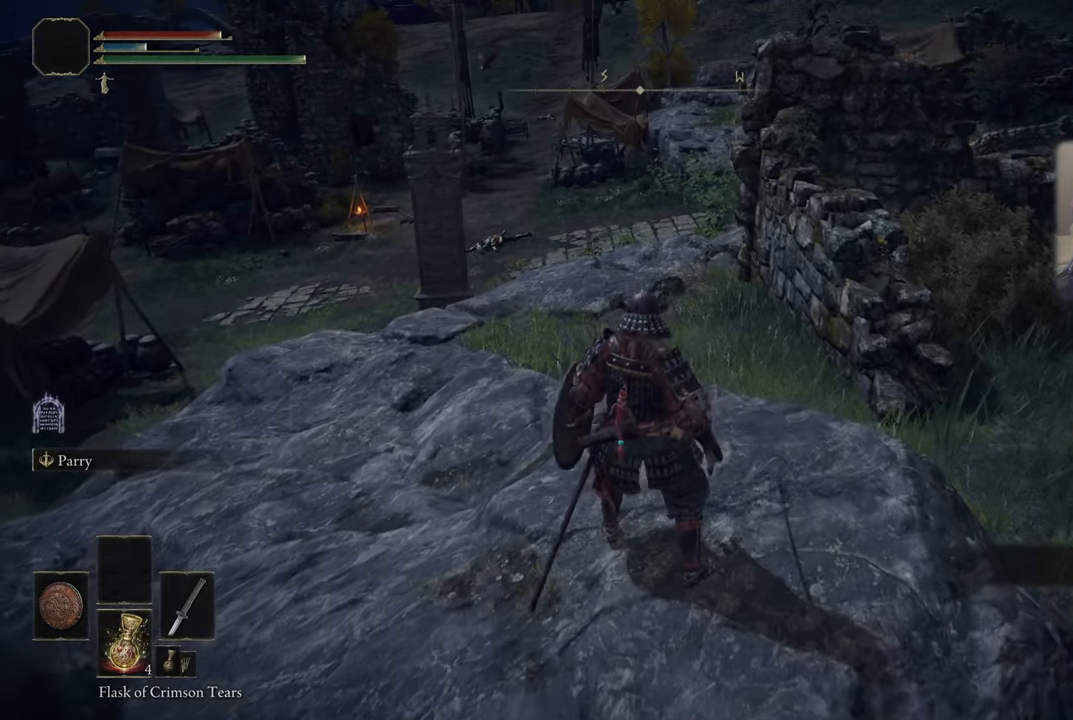
{"buttons": [], "left_stick": "center", "right_stick": "center", "events": []}
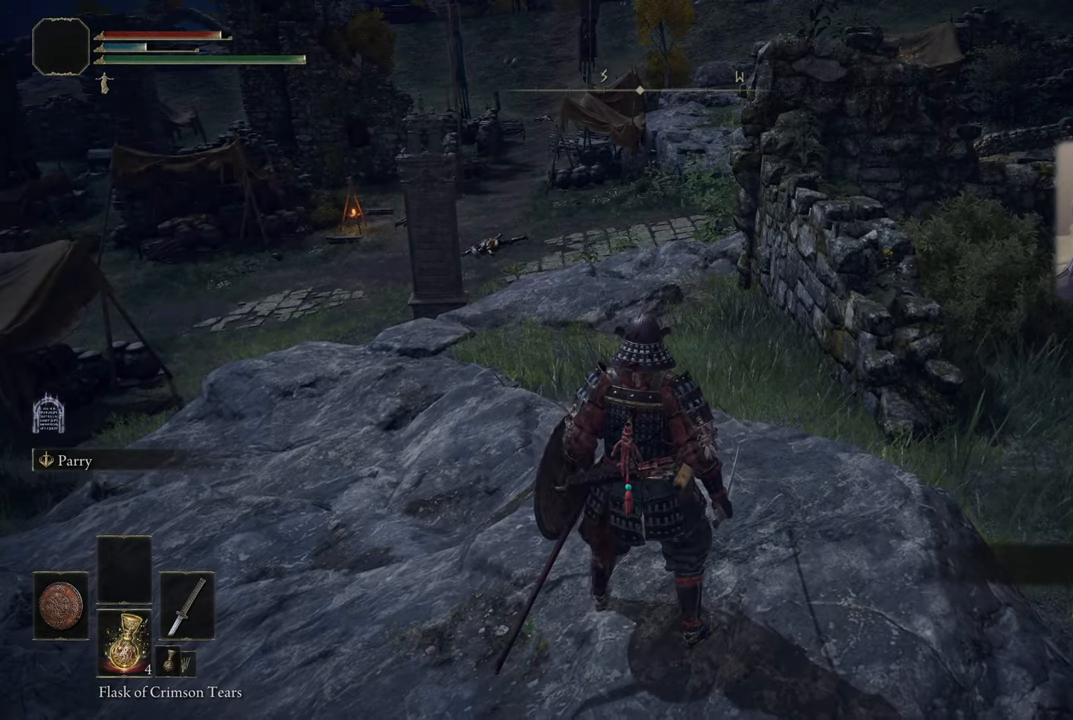
{"buttons": ["L3"], "left_stick": "center", "right_stick": "center", "events": [[100, "L3", "down"]]}
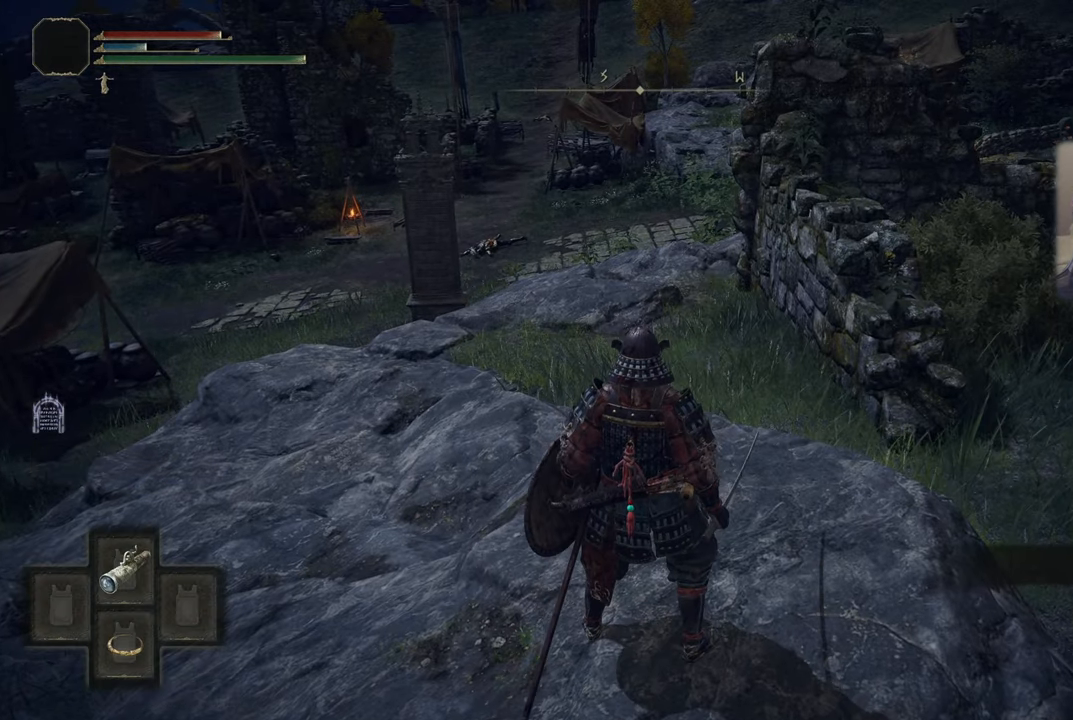
{"buttons": ["L3"], "left_stick": "center", "right_stick": "center", "events": [[150, "DPAD_DOWN", "down"], [267, "DPAD_DOWN", "up"]]}
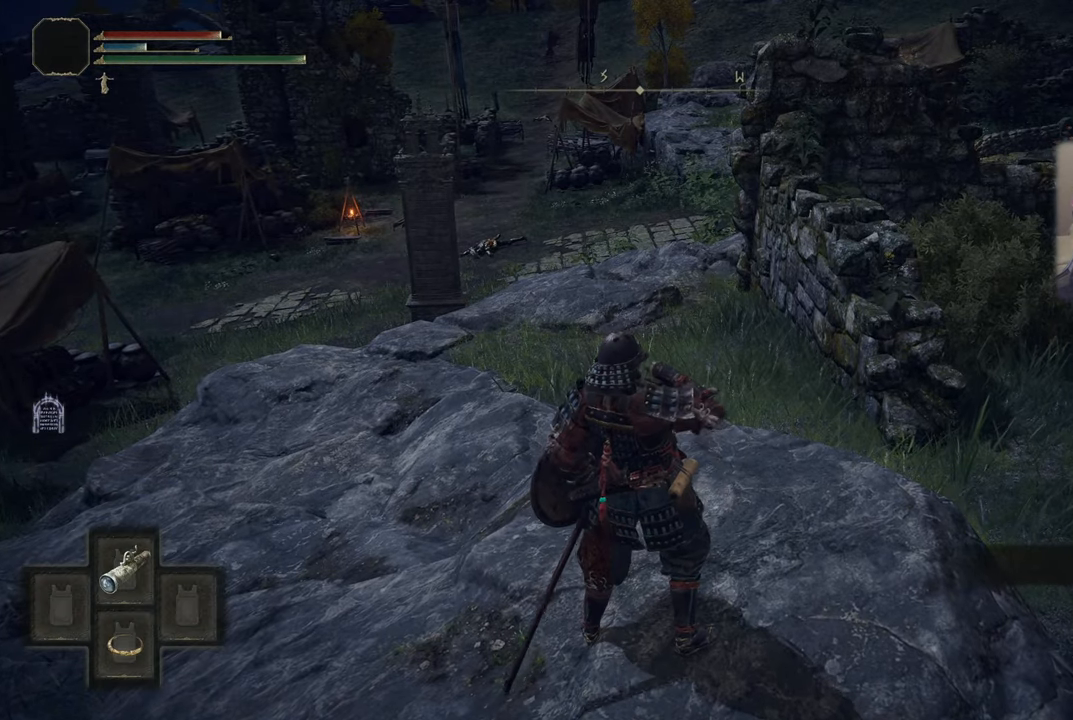
{"buttons": [], "left_stick": "center", "right_stick": "right", "events": [[167, "L3", "up"], [267, "right_stick", "up-right"], [350, "right_stick", "right"]]}
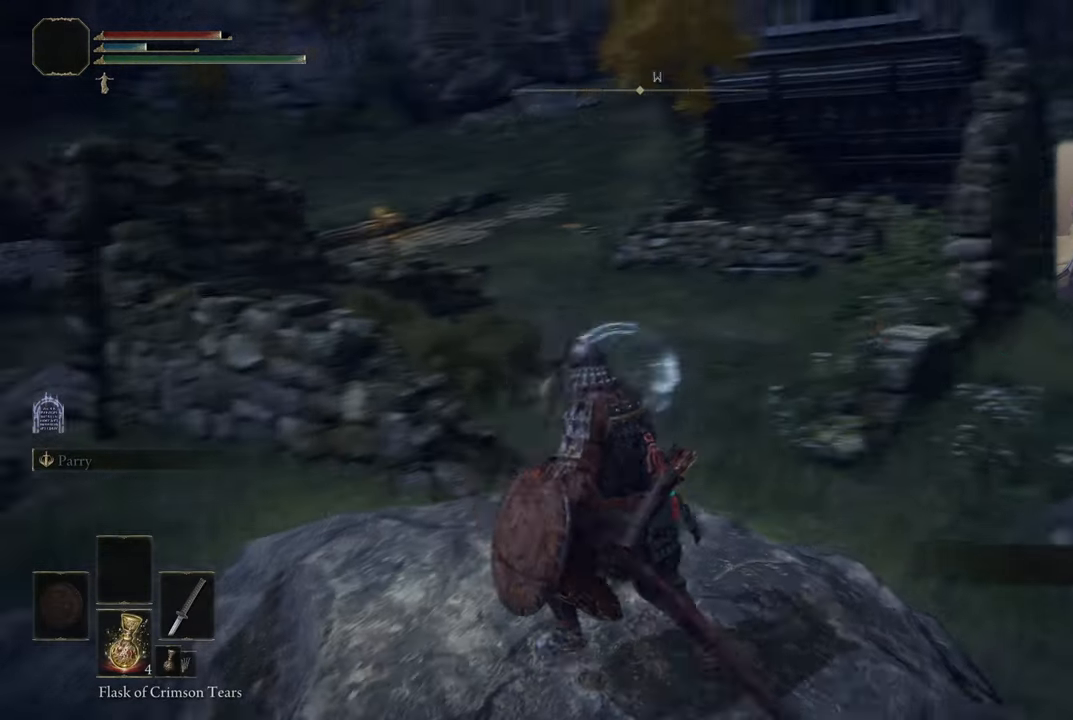
{"buttons": [], "left_stick": "center", "right_stick": "center", "events": [[200, "right_stick", "center"], [384, "right_stick", "right"], [484, "right_stick", "center"]]}
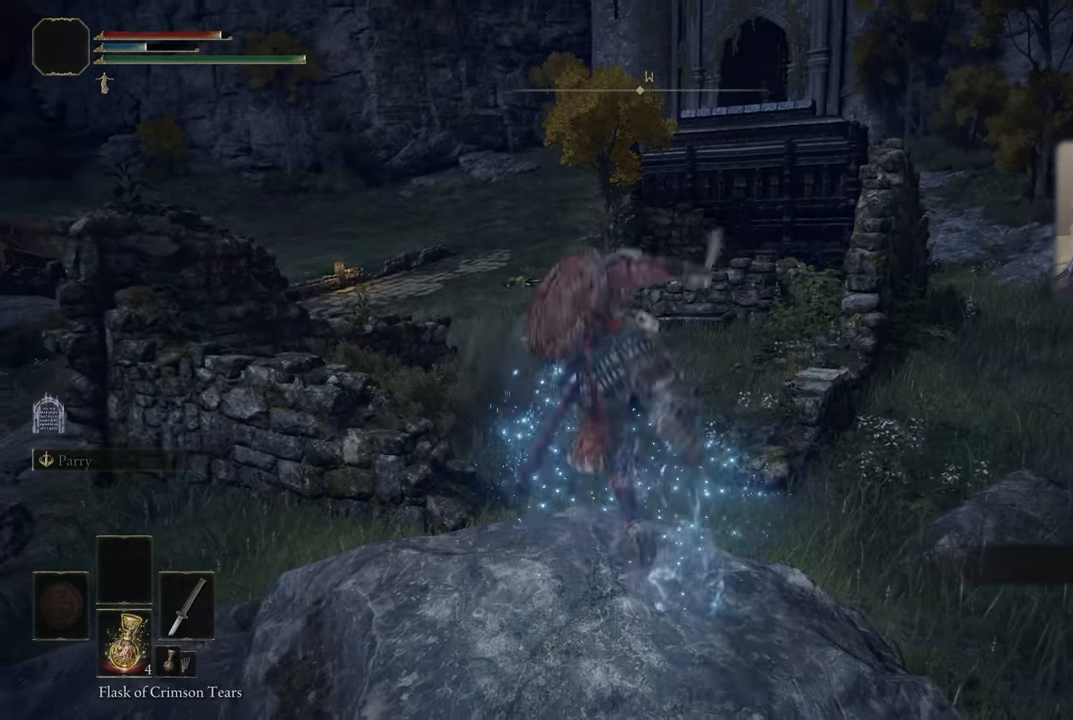
{"buttons": [], "left_stick": "center", "right_stick": "center", "events": []}
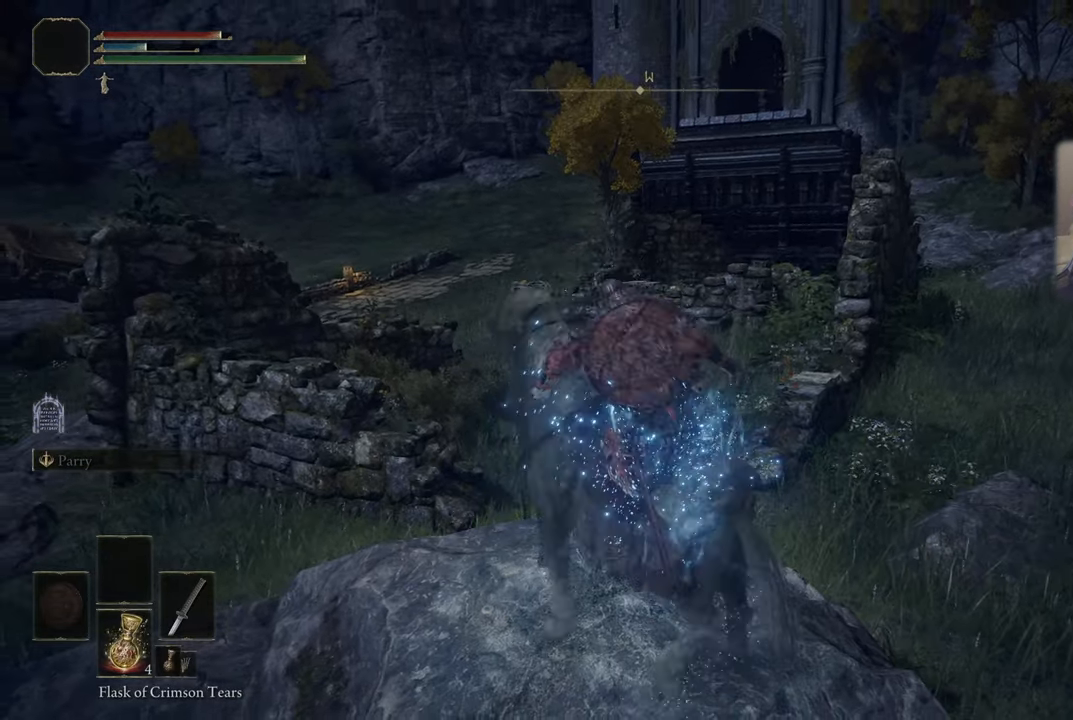
{"buttons": [], "left_stick": "center", "right_stick": "down-right", "events": [[466, "right_stick", "down-right"]]}
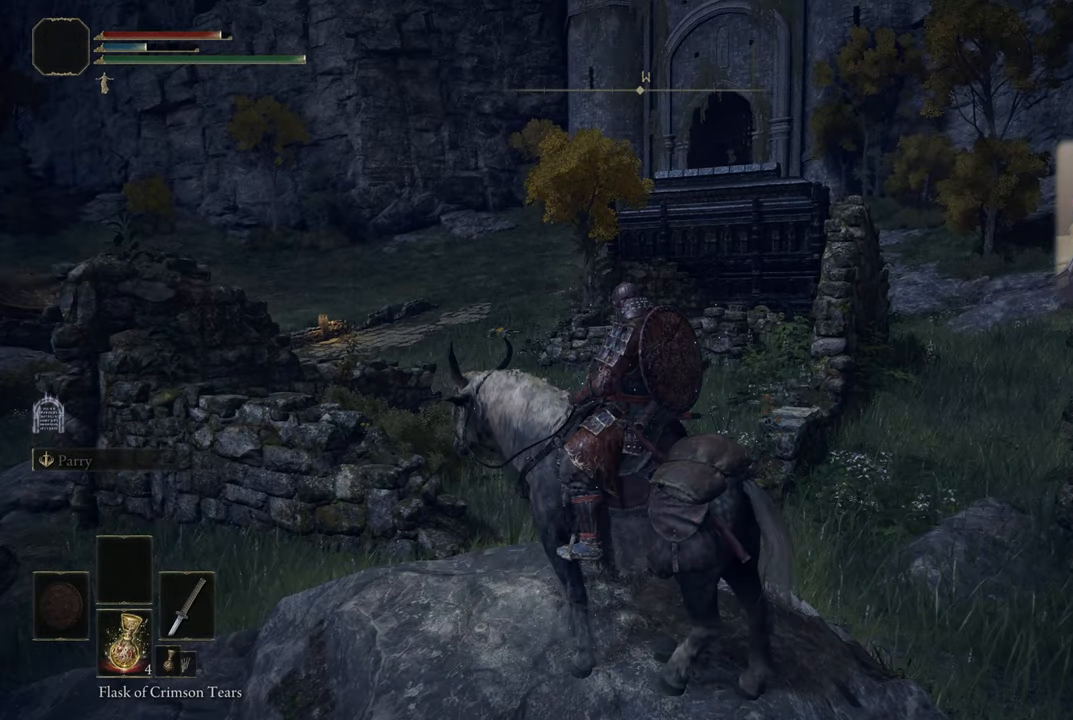
{"buttons": [], "left_stick": "center", "right_stick": "left", "events": [[83, "right_stick", "center"], [233, "right_stick", "left"]]}
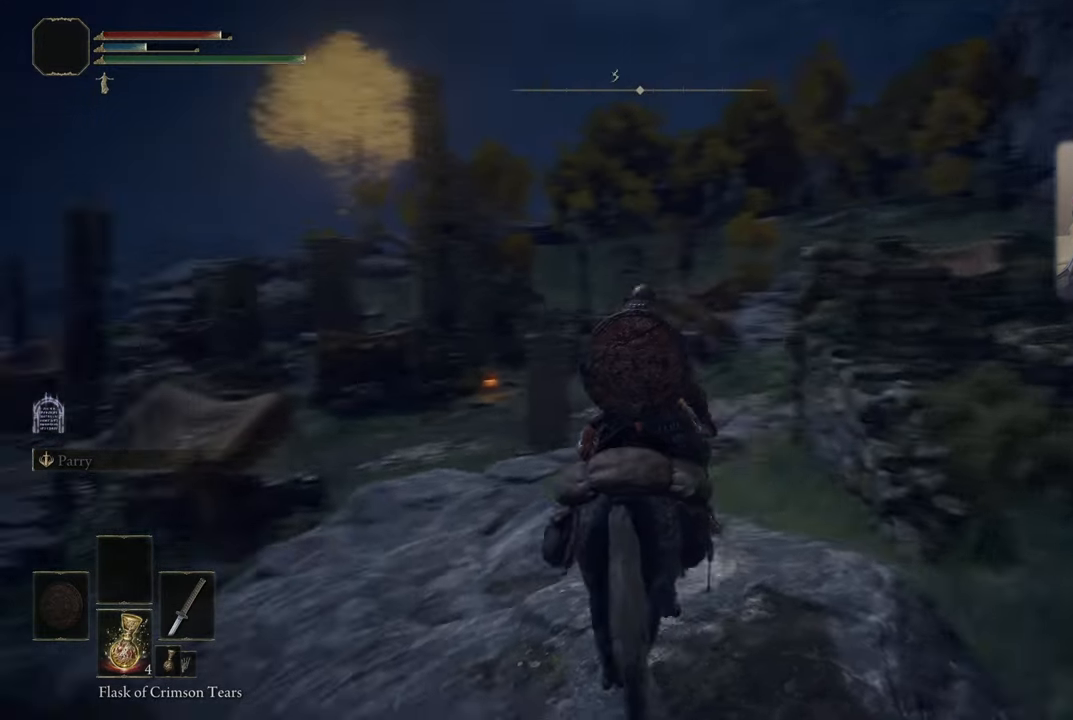
{"buttons": [], "left_stick": "center", "right_stick": "center", "events": [[366, "right_stick", "center"]]}
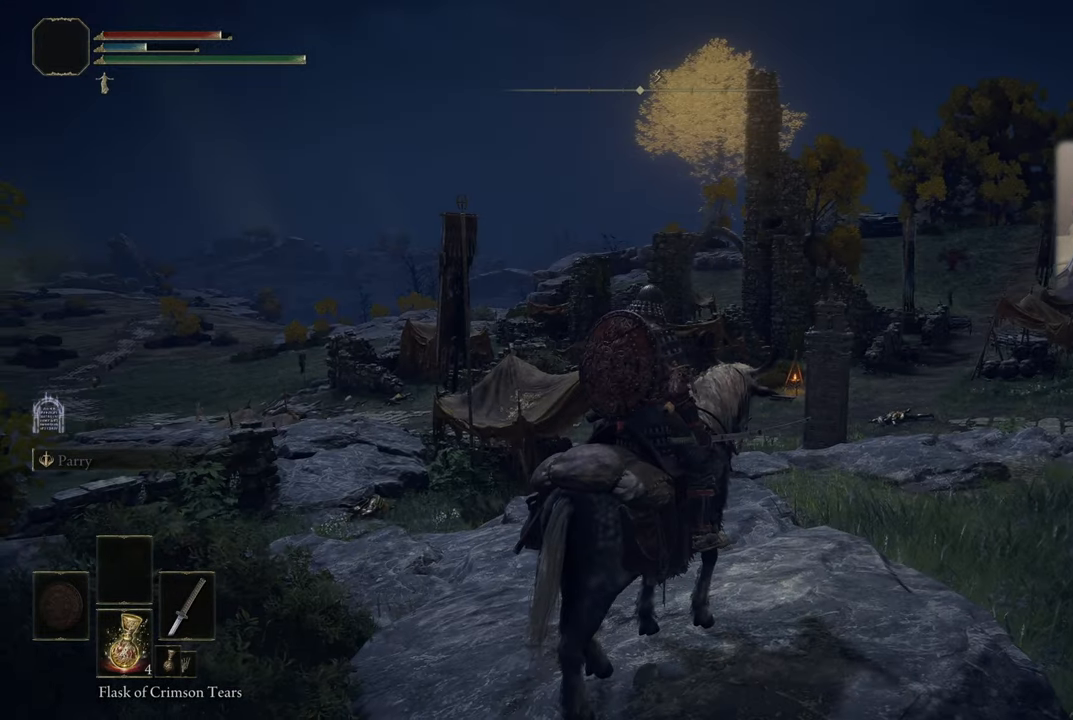
{"buttons": [], "left_stick": "center", "right_stick": "center", "events": [[166, "right_stick", "left"], [483, "right_stick", "center"]]}
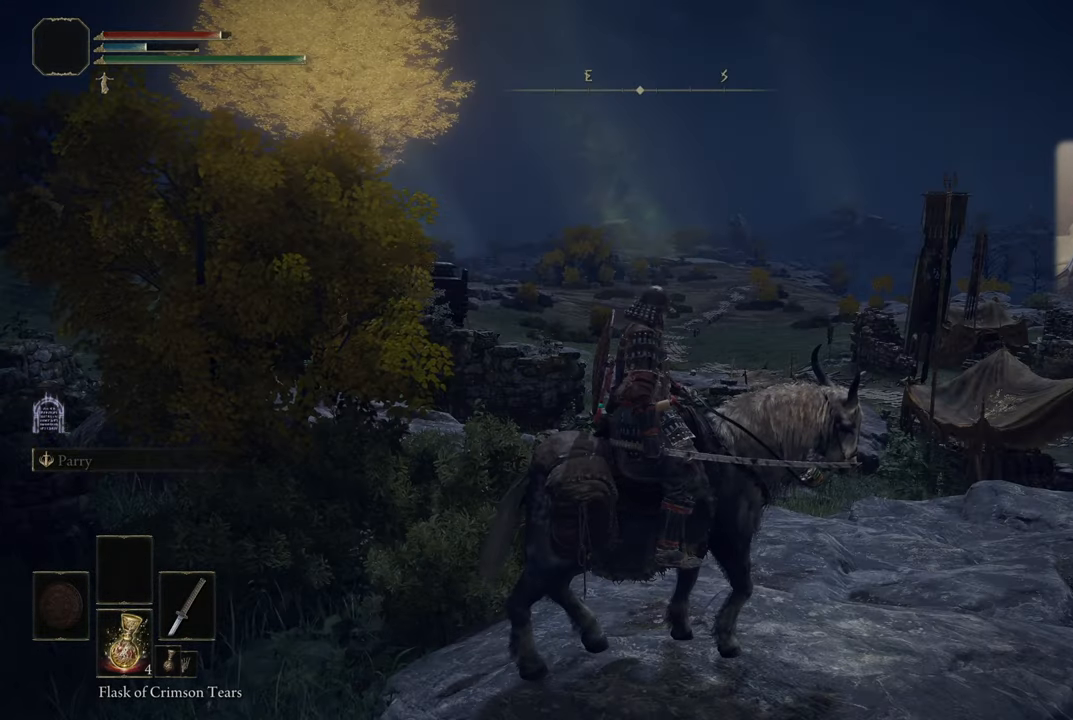
{"buttons": [], "left_stick": "center", "right_stick": "center", "events": []}
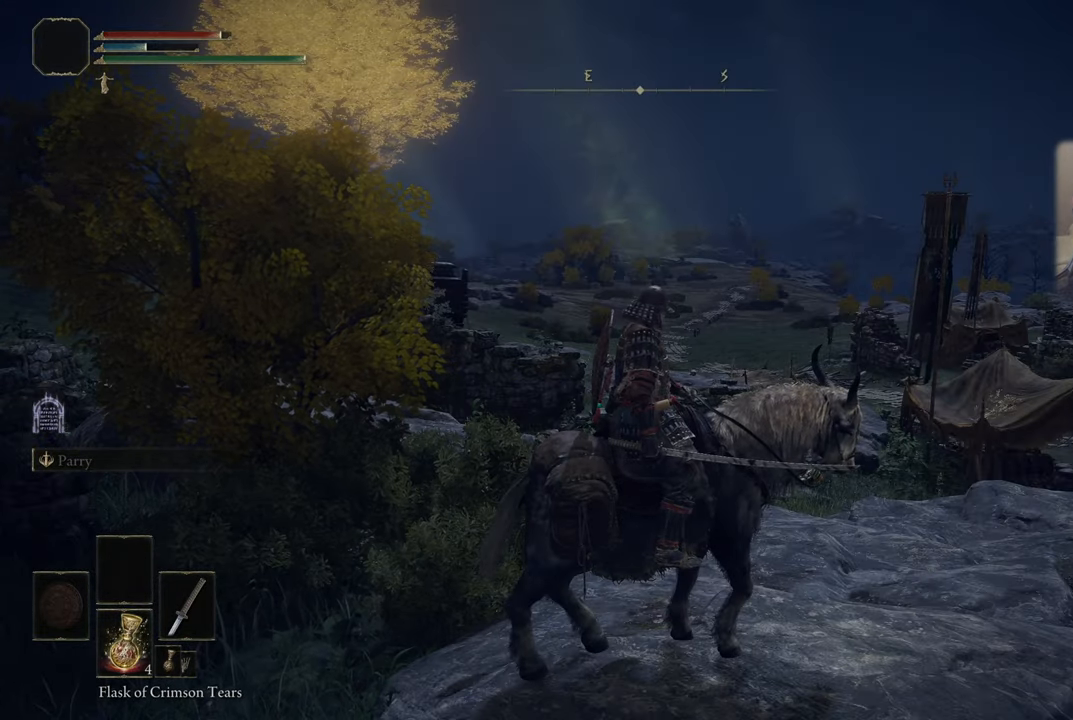
{"buttons": [], "left_stick": "center", "right_stick": "right", "events": [[216, "right_stick", "right"]]}
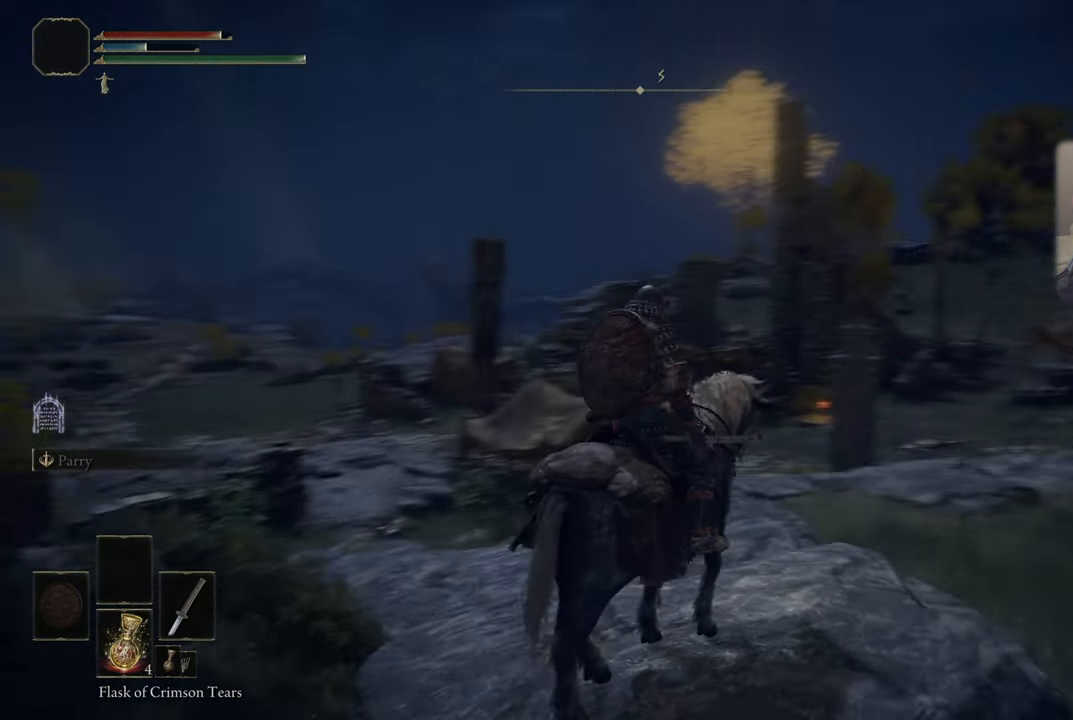
{"buttons": [], "left_stick": "up", "right_stick": "center", "events": [[416, "left_stick", "up"], [433, "right_stick", "center"]]}
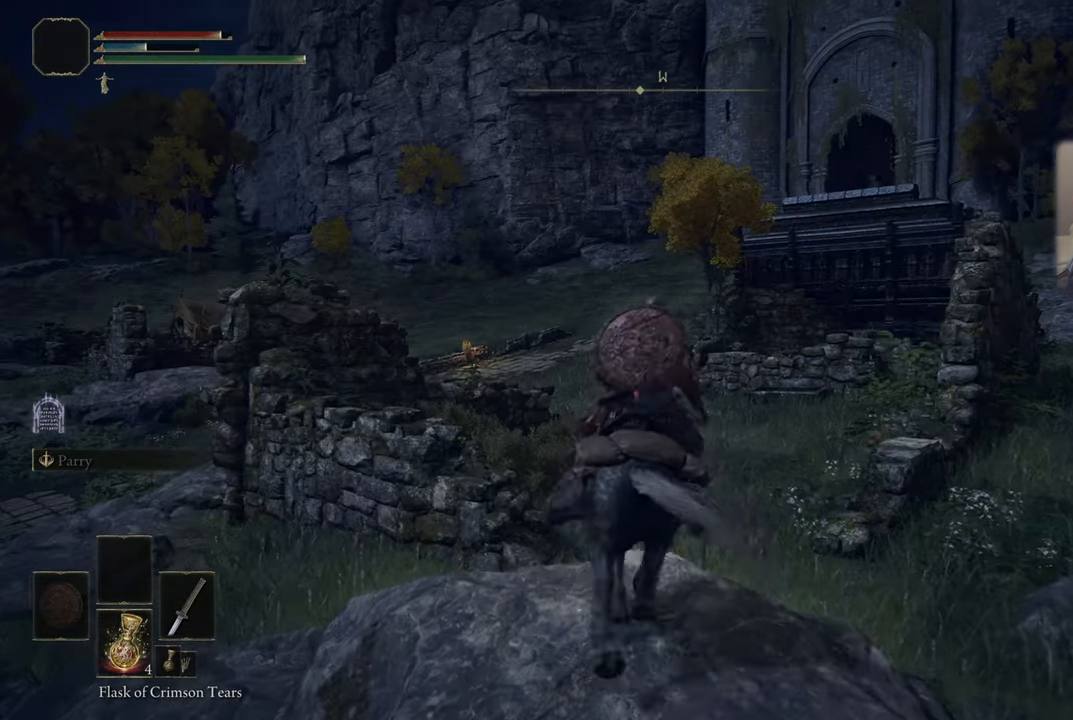
{"buttons": [], "left_stick": "up", "right_stick": "center", "events": []}
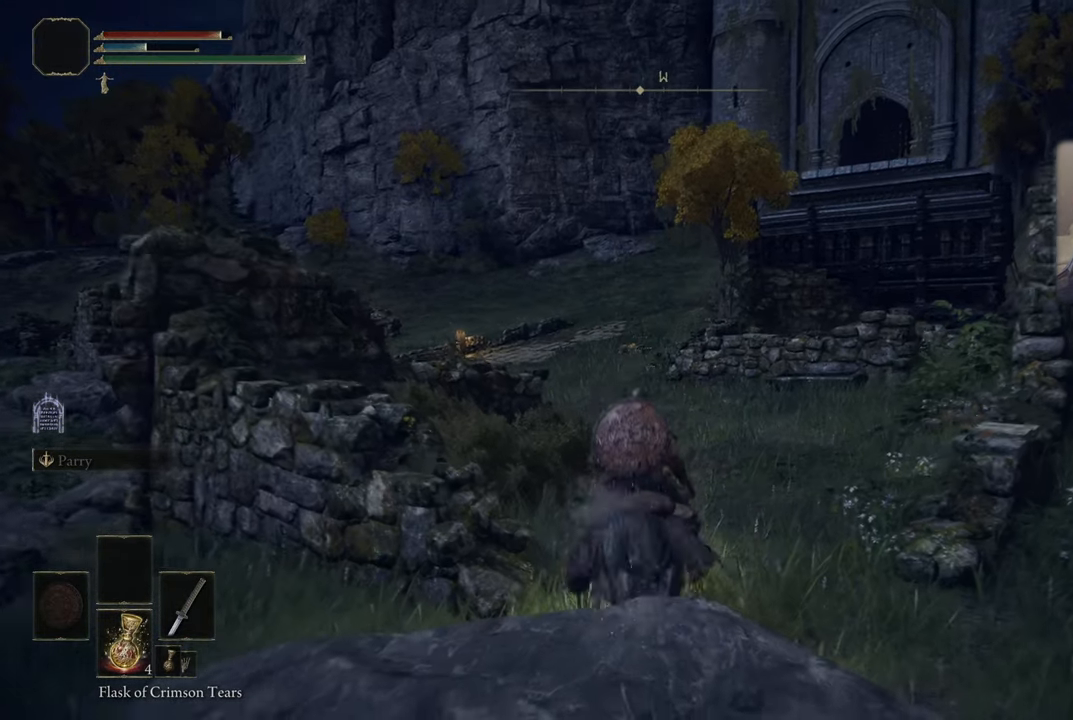
{"buttons": [], "left_stick": "up", "right_stick": "center", "events": []}
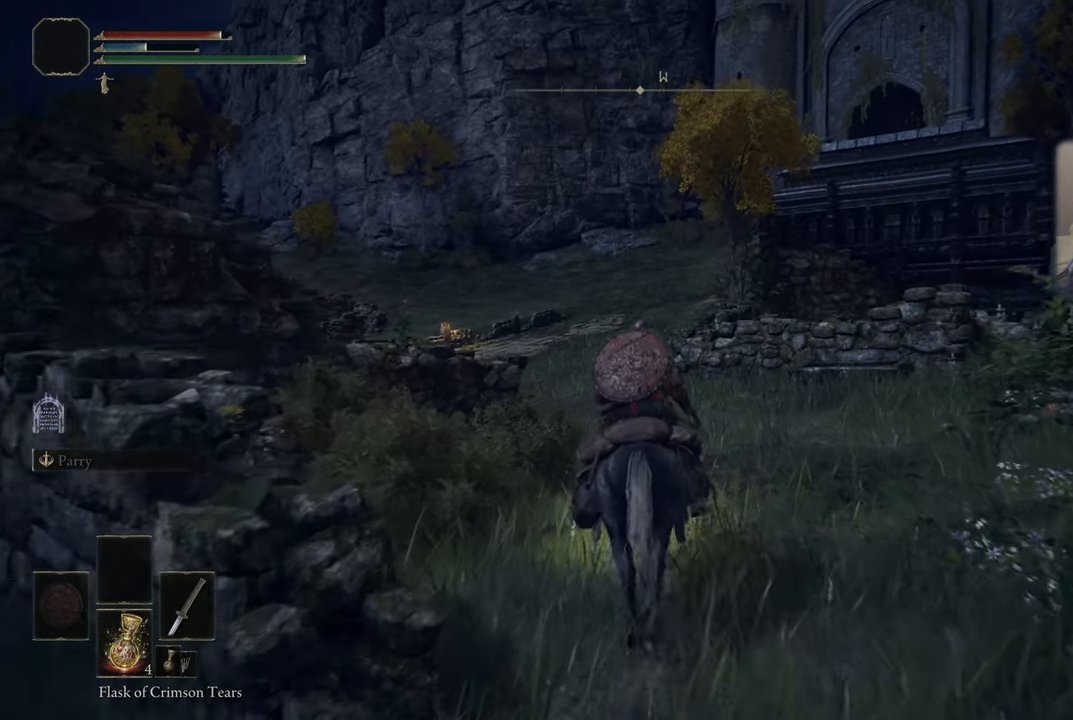
{"buttons": [], "left_stick": "up", "right_stick": "center", "events": []}
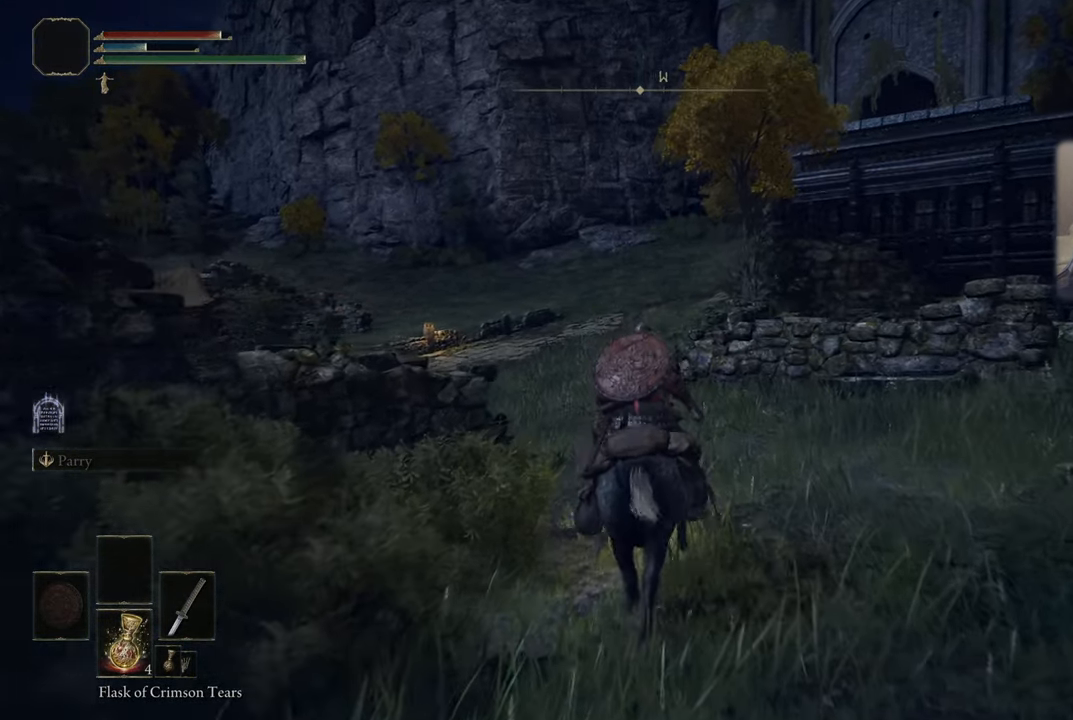
{"buttons": [], "left_stick": "up", "right_stick": "center", "events": []}
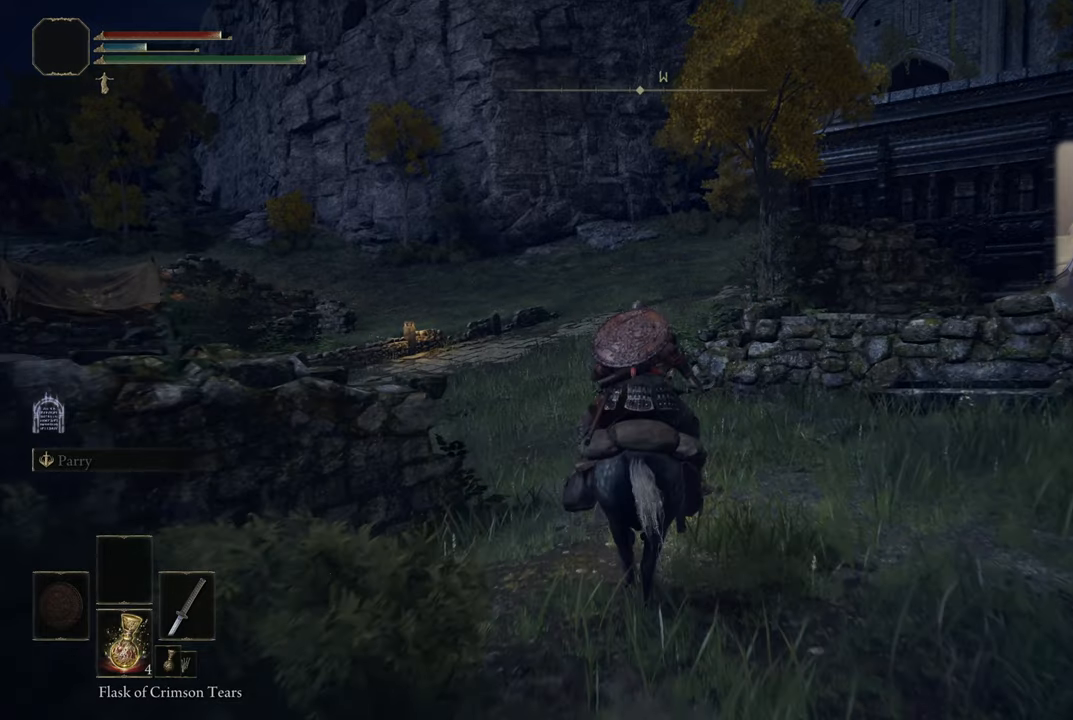
{"buttons": [], "left_stick": "up", "right_stick": "center", "events": []}
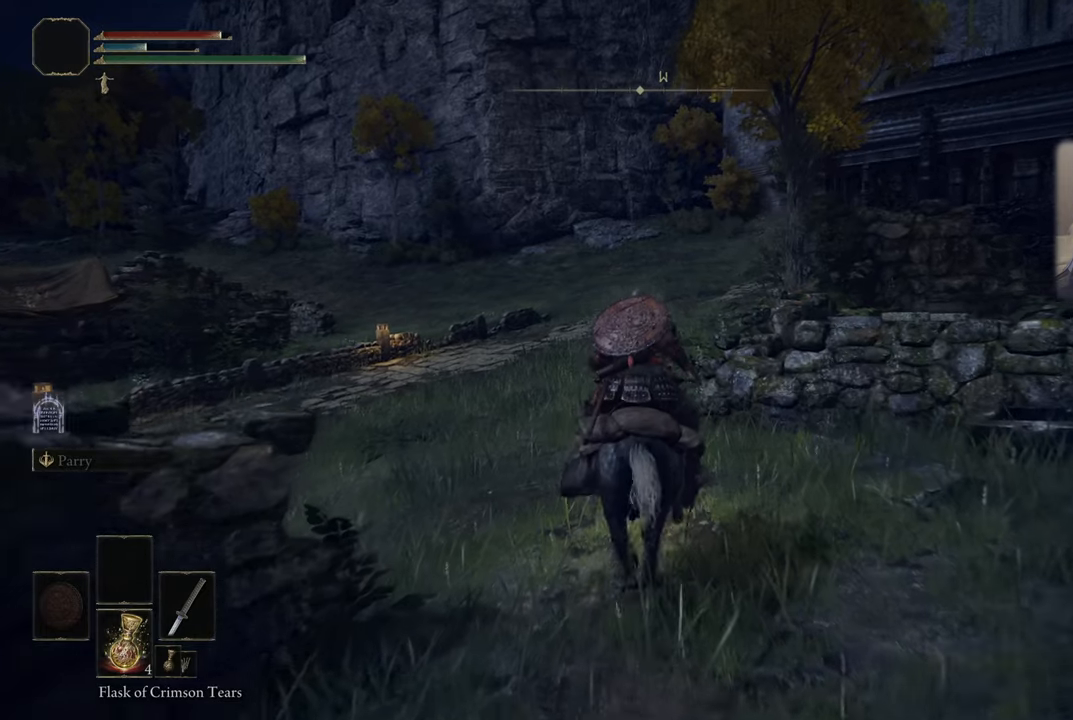
{"buttons": [], "left_stick": "up", "right_stick": "center", "events": []}
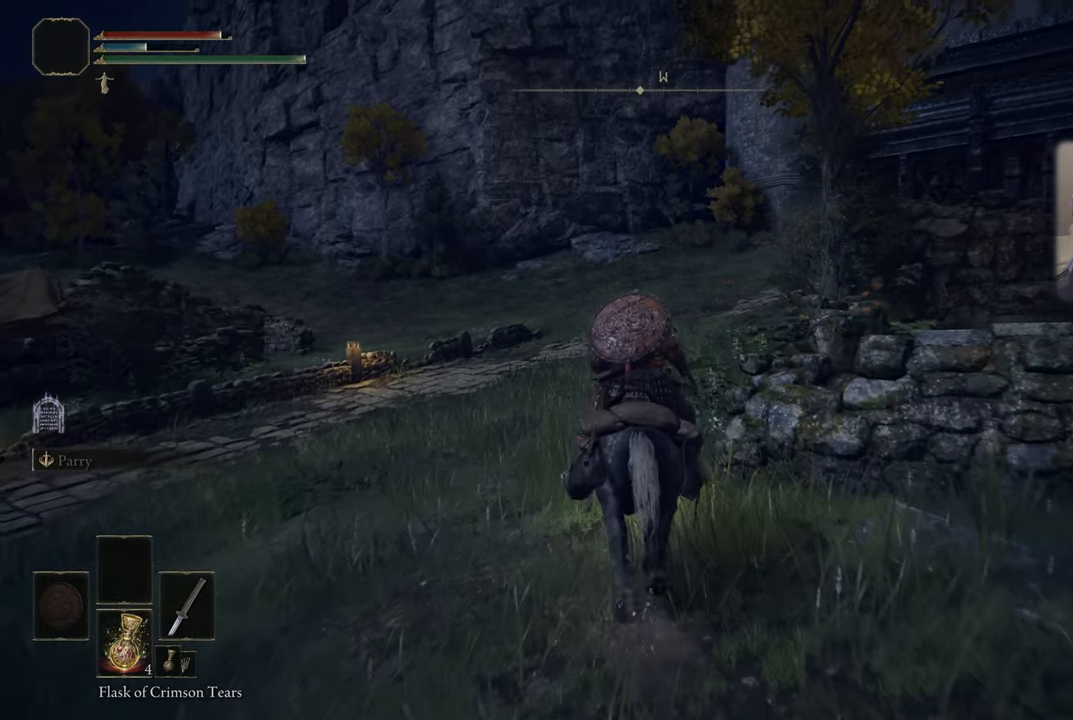
{"buttons": [], "left_stick": "up", "right_stick": "center", "events": []}
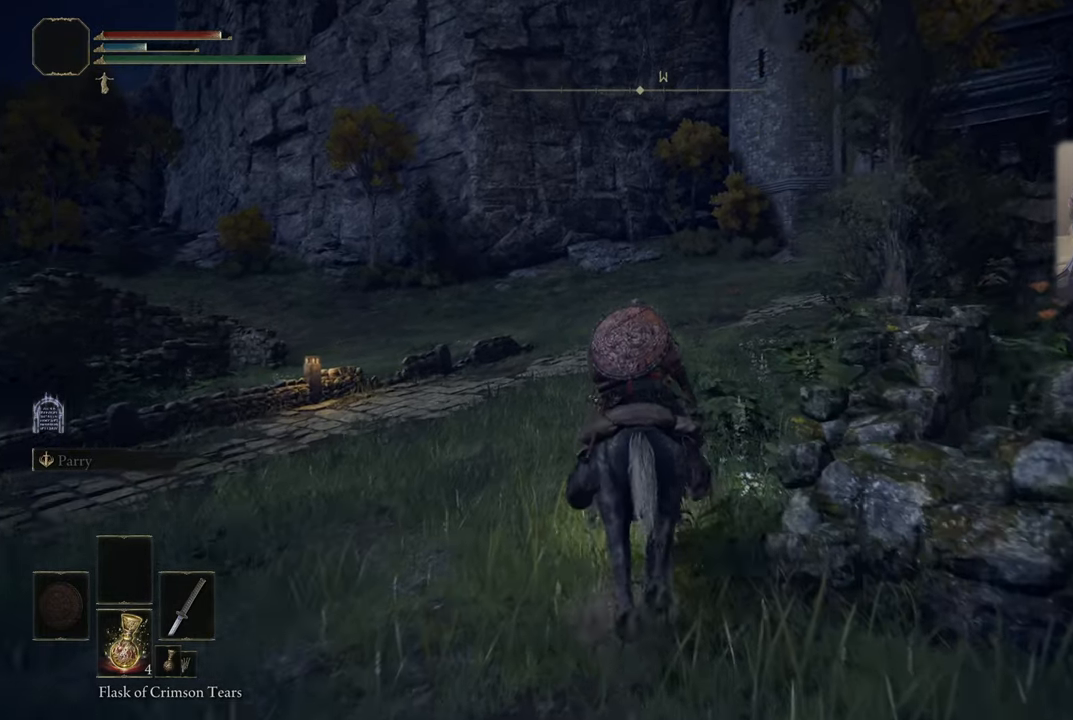
{"buttons": [], "left_stick": "up", "right_stick": "right", "events": [[350, "right_stick", "right"]]}
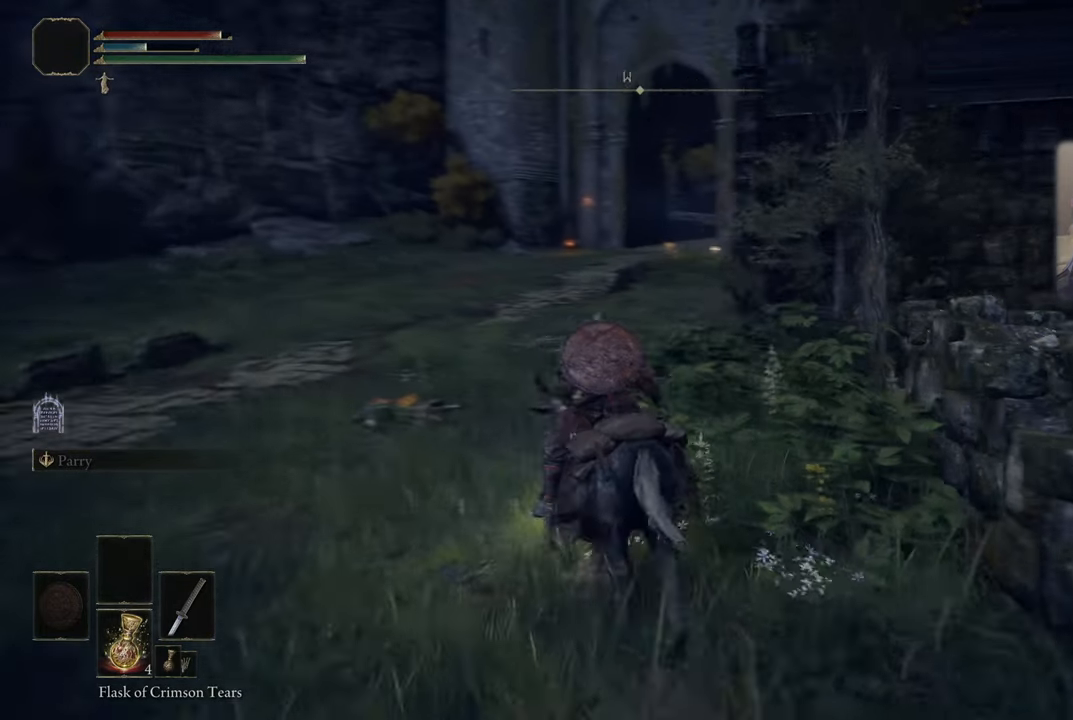
{"buttons": [], "left_stick": "up-left", "right_stick": "center", "events": [[133, "left_stick", "up-left"], [217, "right_stick", "center"]]}
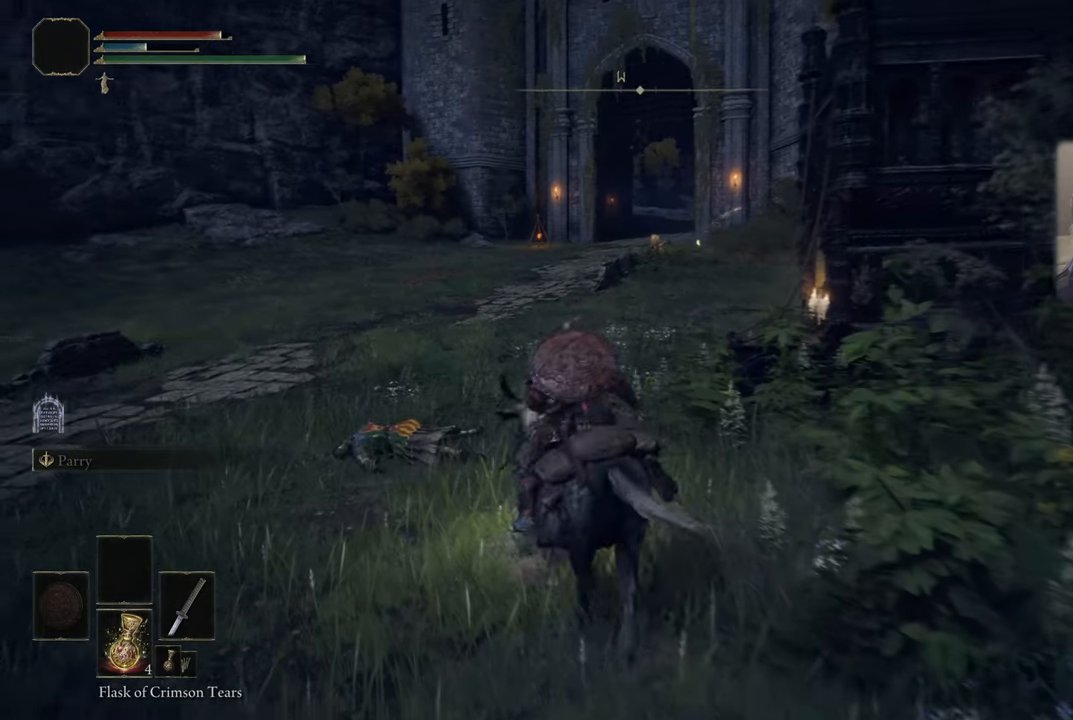
{"buttons": [], "left_stick": "up", "right_stick": "center", "events": [[117, "left_stick", "up"]]}
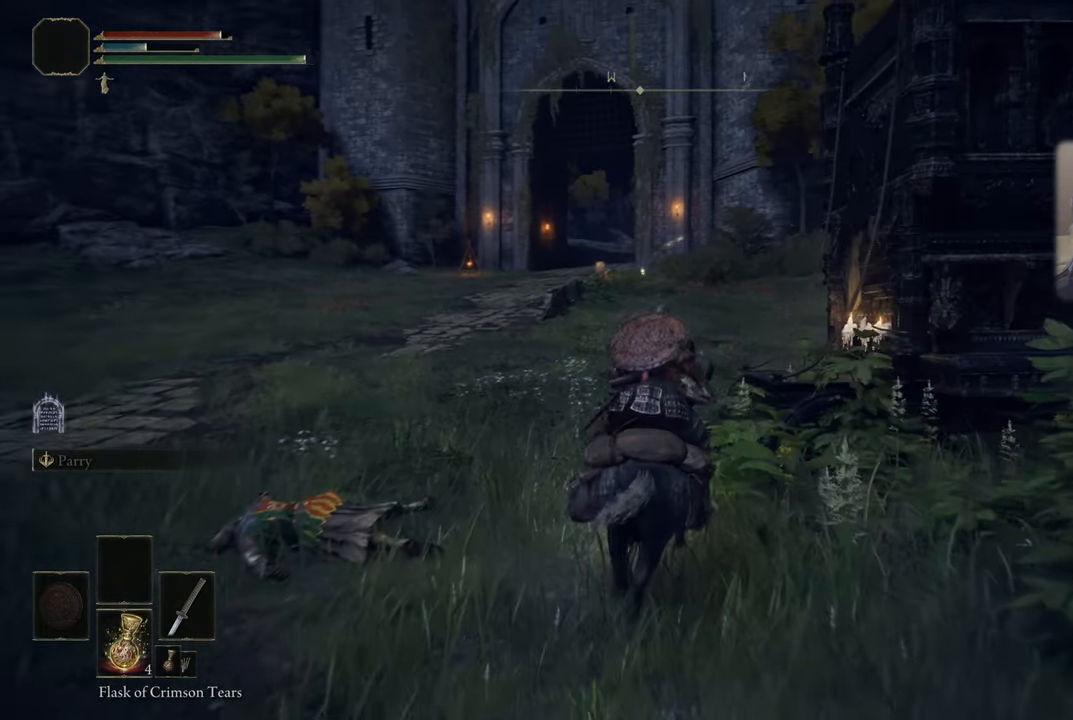
{"buttons": [], "left_stick": "up", "right_stick": "center", "events": []}